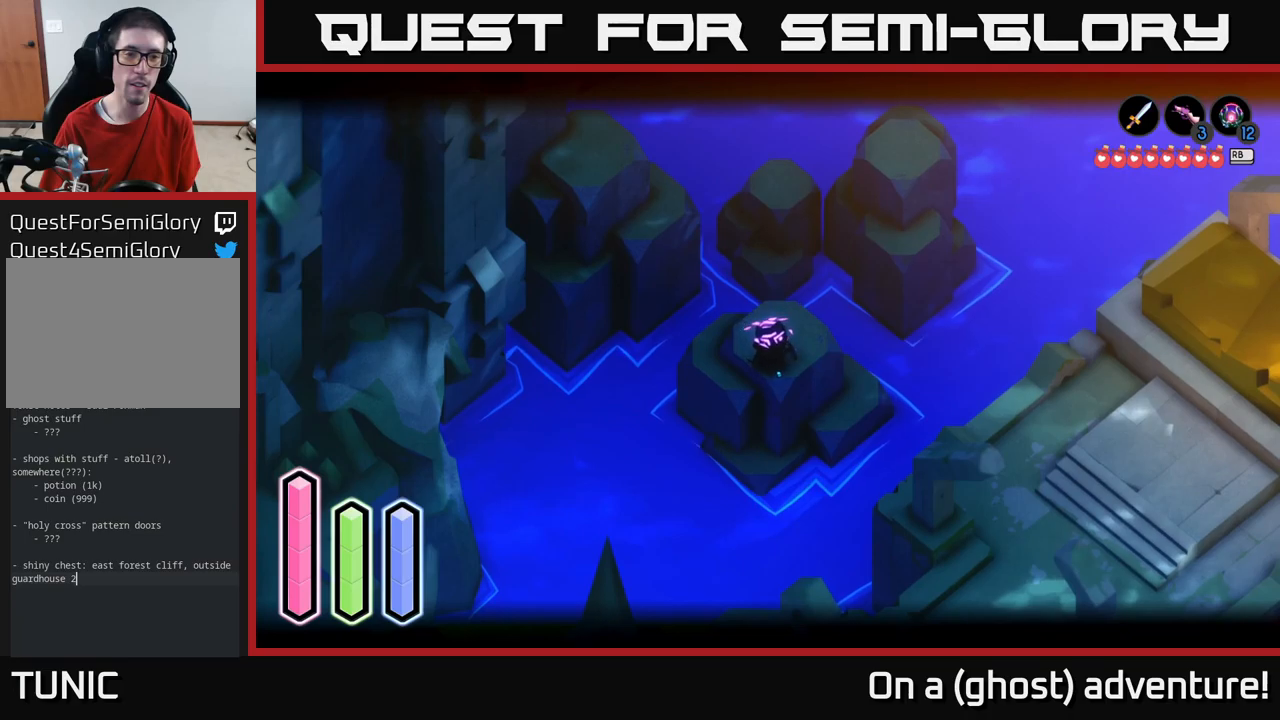
Gameplay with a controller (Xbox layout); each line is a JSON object with the inputs held at the frame after it. "events" lists button and stick changes between this image and that frame as [ms after this image, input, new state], when the widget could be followed in between.
{"buttons": ["L2"], "left_stick": "center", "right_stick": "down-left", "events": [[17, "right_stick", "down-left"], [267, "left_stick", "down"], [500, "left_stick", "center"]]}
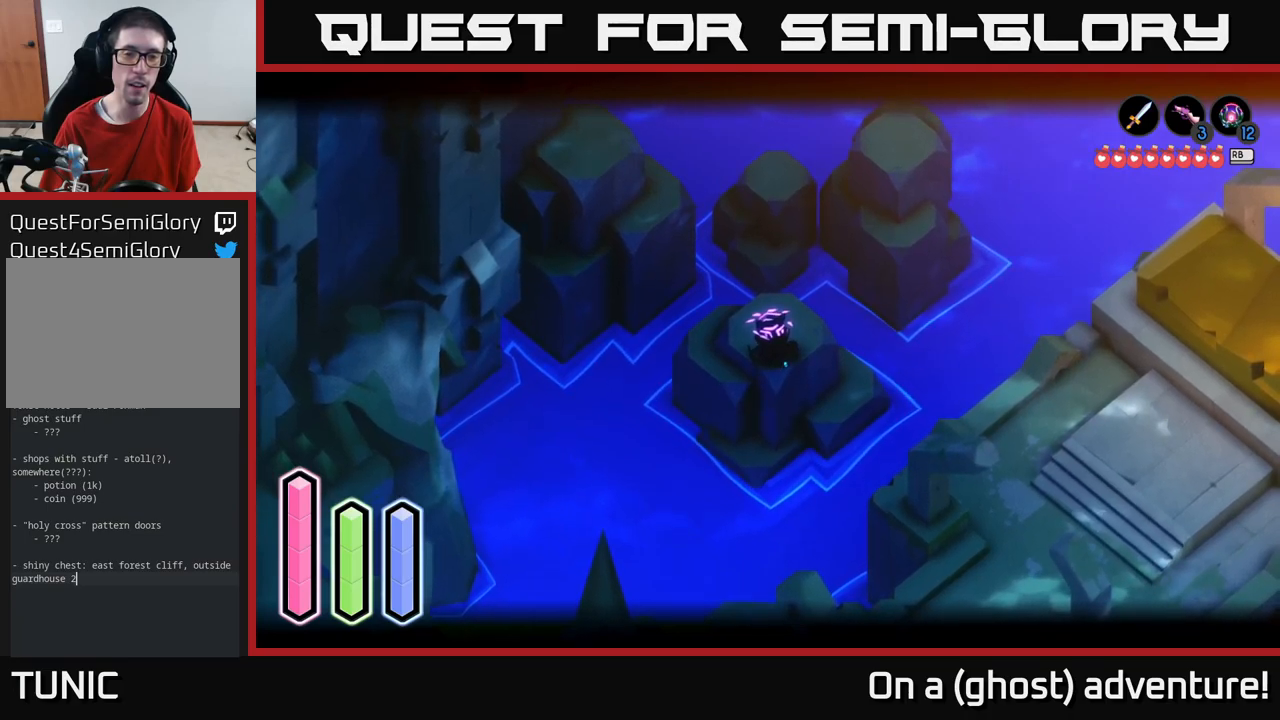
{"buttons": ["L2"], "left_stick": "center", "right_stick": "down-left", "events": []}
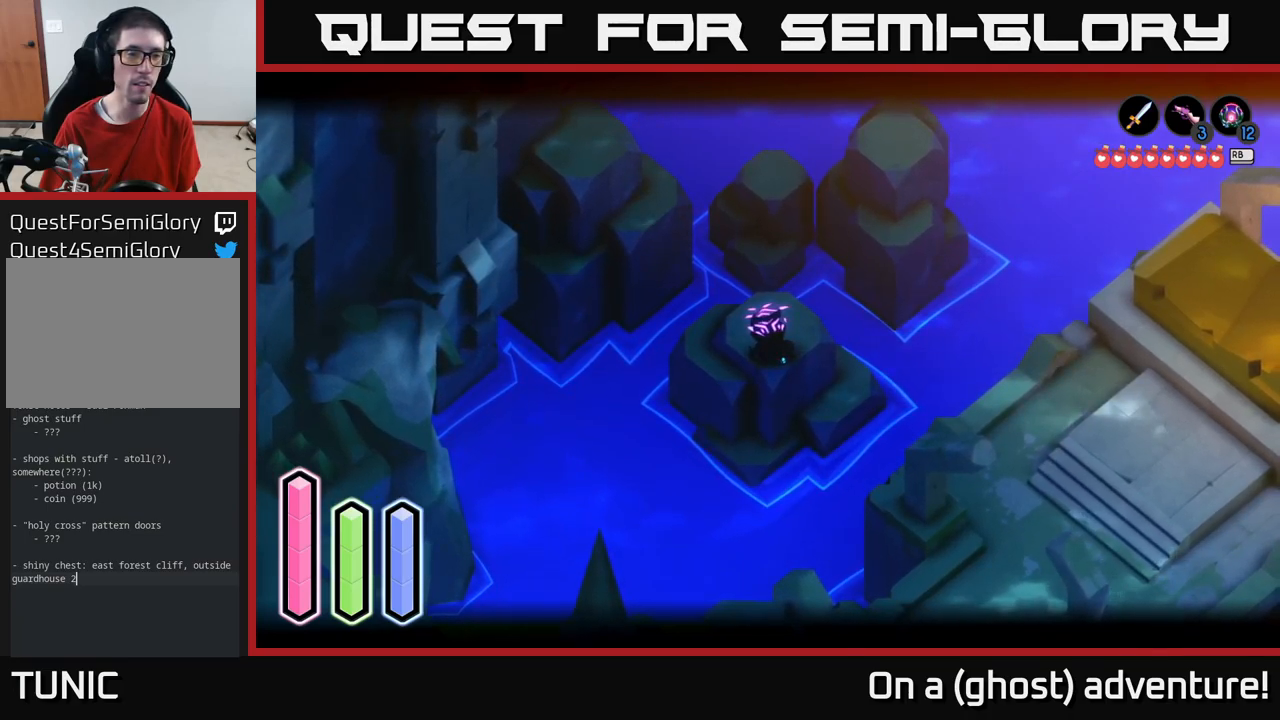
{"buttons": ["L2"], "left_stick": "up-left", "right_stick": "center", "events": [[100, "left_stick", "up-left"], [367, "right_stick", "center"]]}
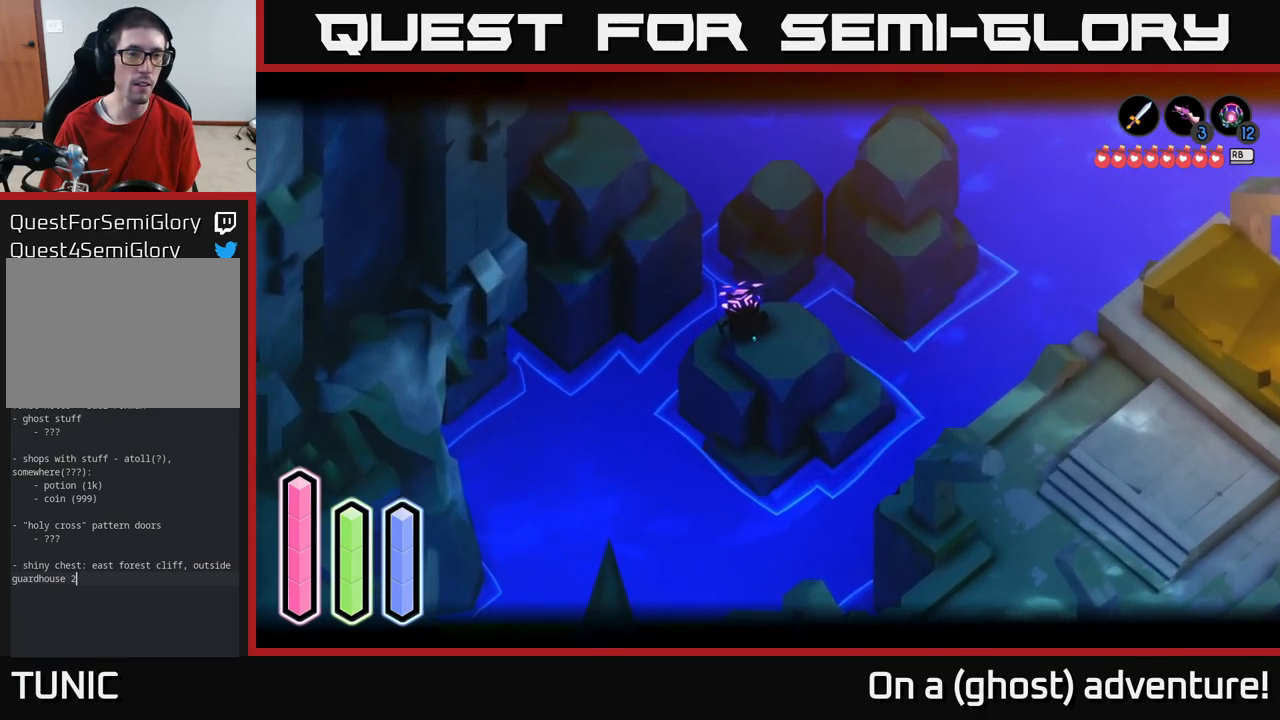
{"buttons": ["L2"], "left_stick": "right", "right_stick": "center", "events": [[284, "left_stick", "left"], [417, "left_stick", "center"], [484, "left_stick", "right"]]}
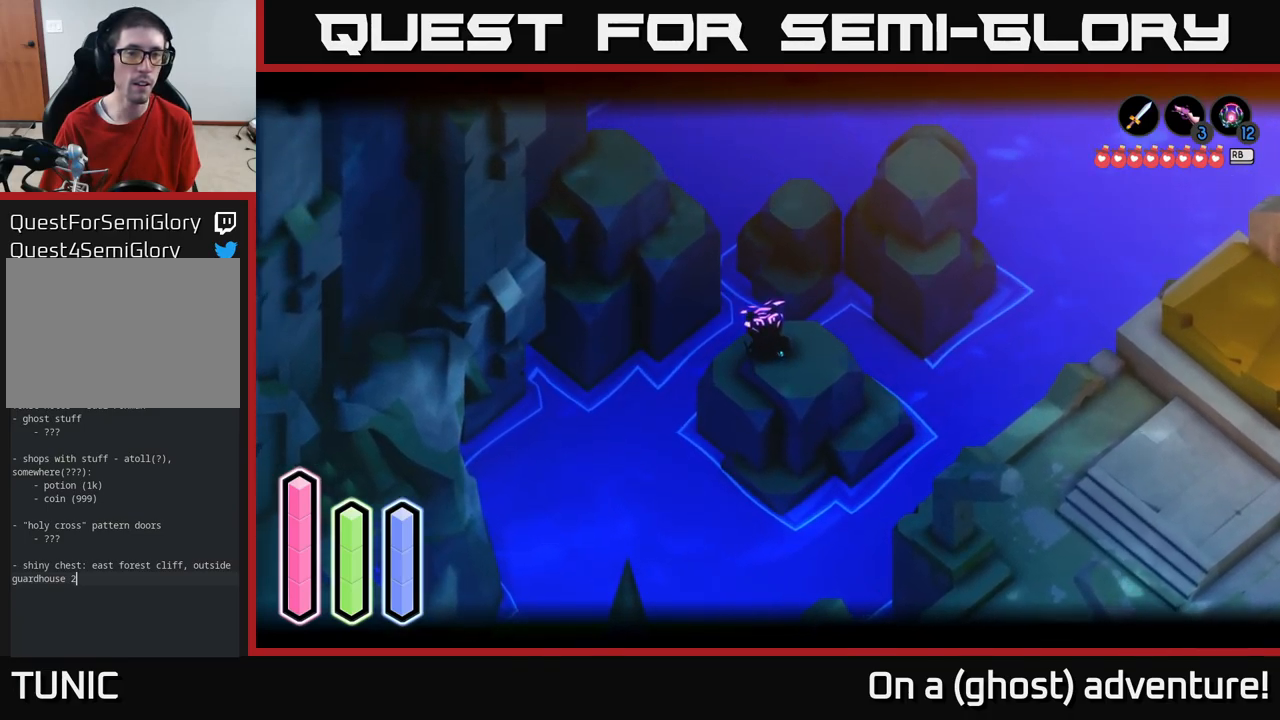
{"buttons": [], "left_stick": "up-left", "right_stick": "center", "events": [[167, "left_stick", "up-left"], [367, "L2", "up"]]}
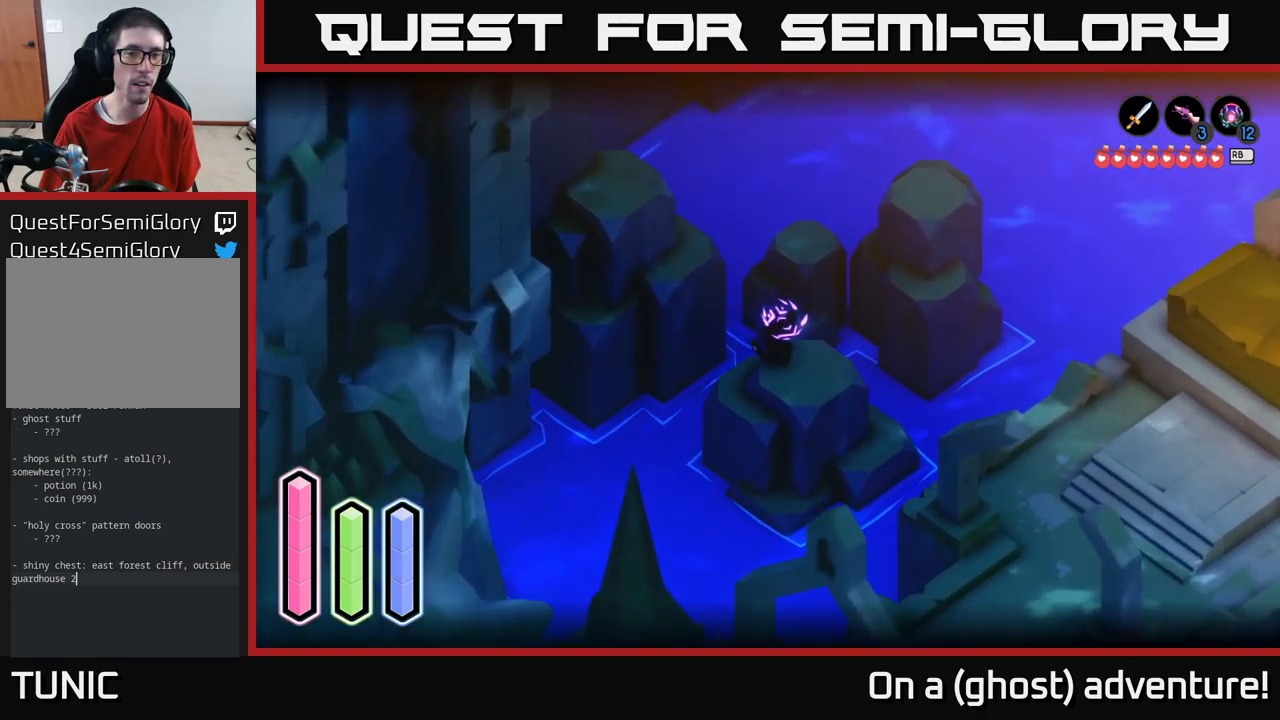
{"buttons": [], "left_stick": "up-left", "right_stick": "center", "events": [[250, "A", "down"], [500, "A", "up"]]}
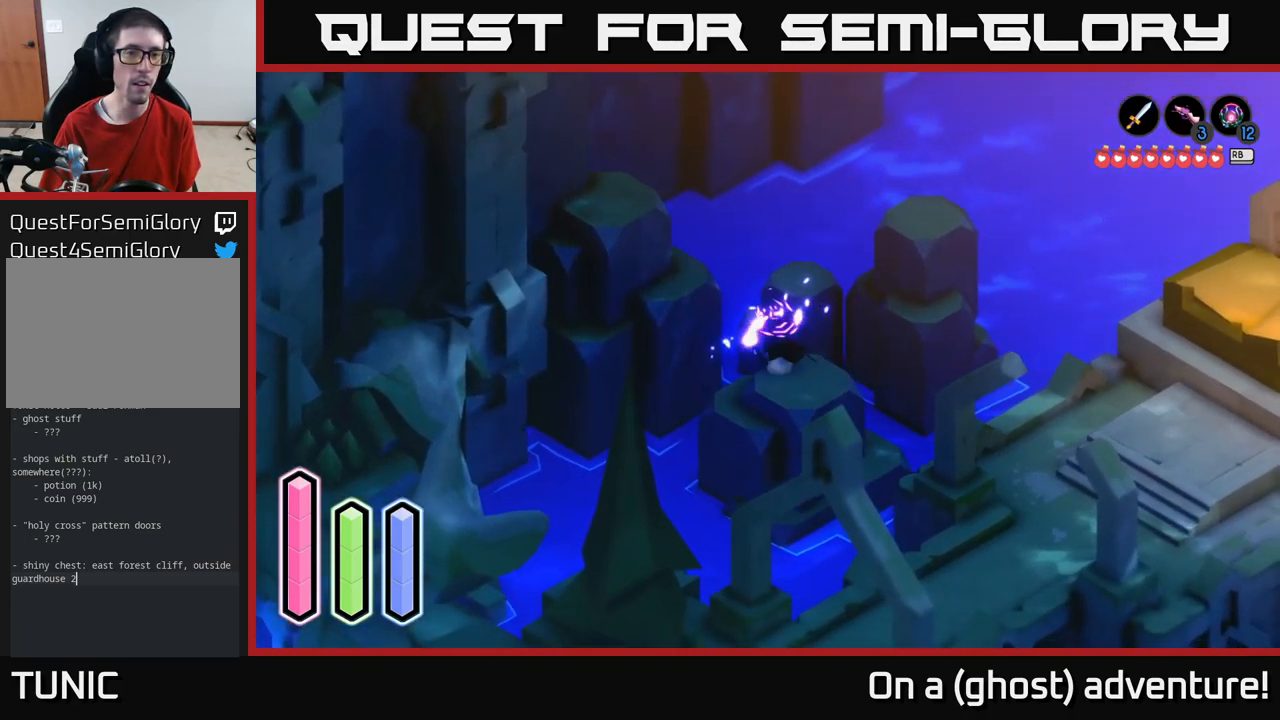
{"buttons": [], "left_stick": "up-left", "right_stick": "center", "events": [[217, "A", "down"], [400, "A", "up"]]}
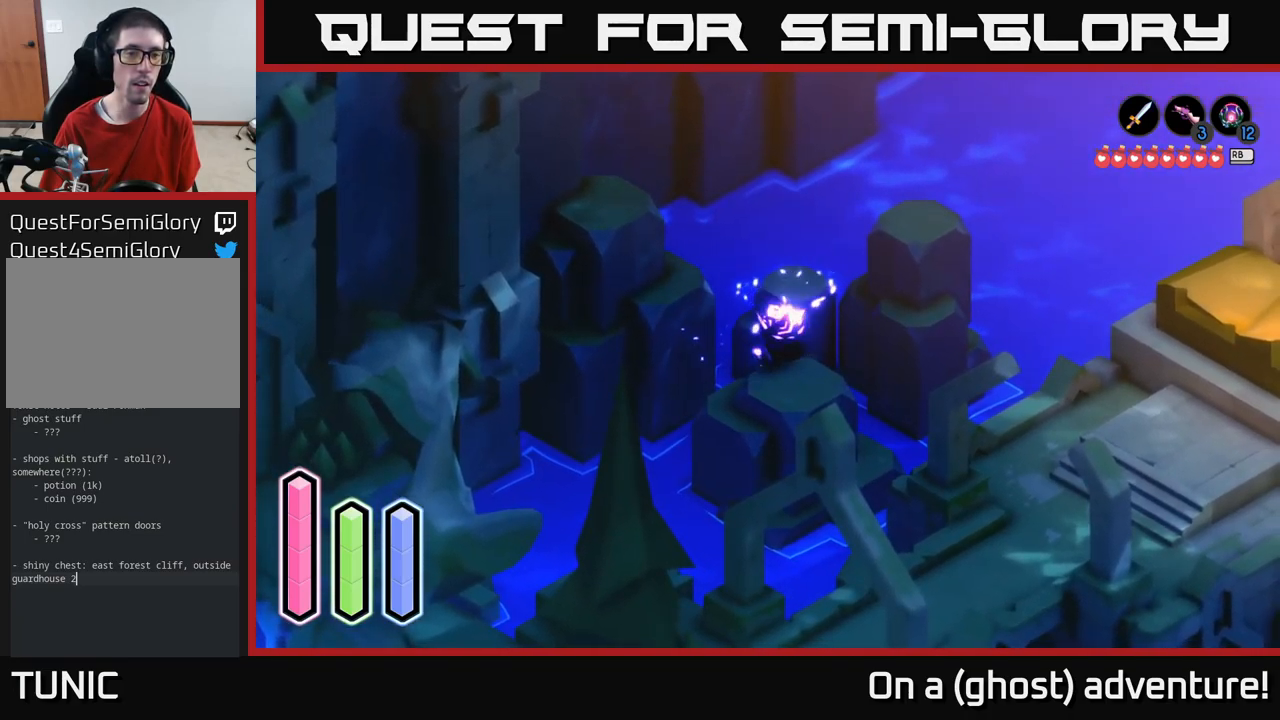
{"buttons": ["A"], "left_stick": "down-left", "right_stick": "center", "events": [[84, "A", "down"], [150, "left_stick", "left"], [217, "A", "up"], [250, "left_stick", "down-left"], [417, "A", "down"]]}
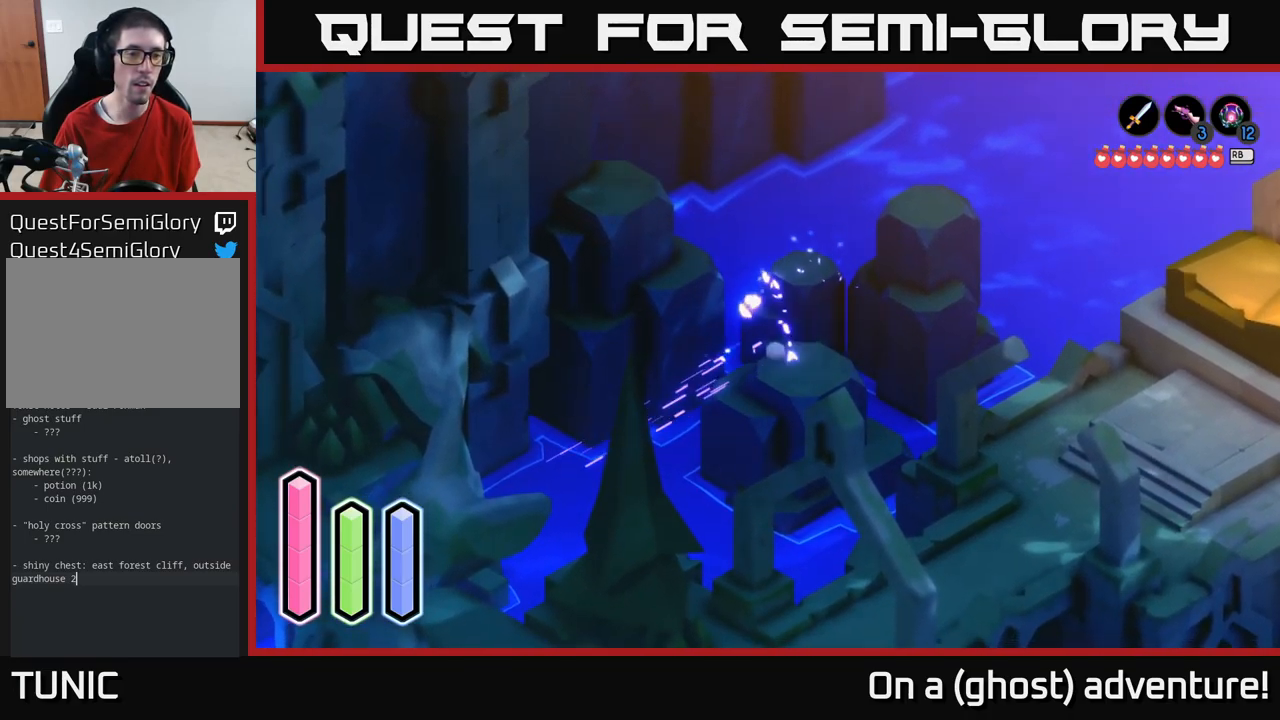
{"buttons": ["L2"], "left_stick": "down", "right_stick": "center", "events": [[100, "A", "up"], [150, "L2", "down"], [317, "left_stick", "down"]]}
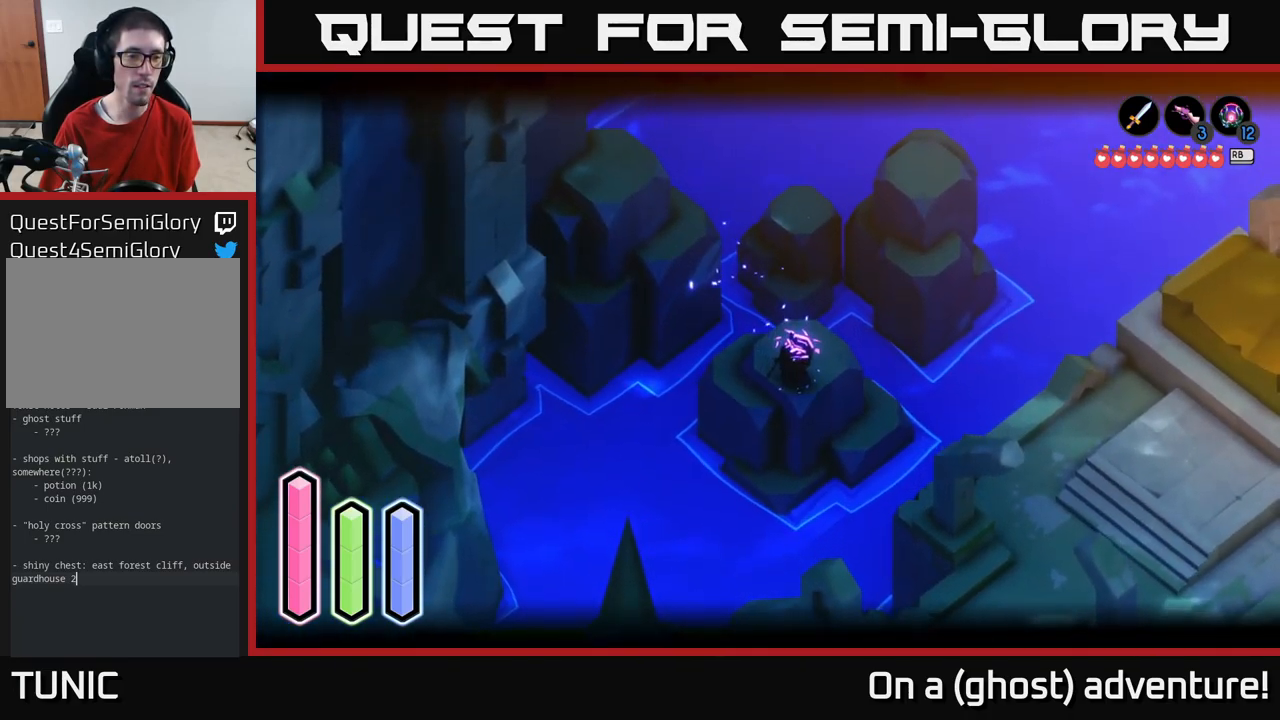
{"buttons": ["L2"], "left_stick": "down-right", "right_stick": "center", "events": [[34, "left_stick", "center"], [417, "left_stick", "down-right"]]}
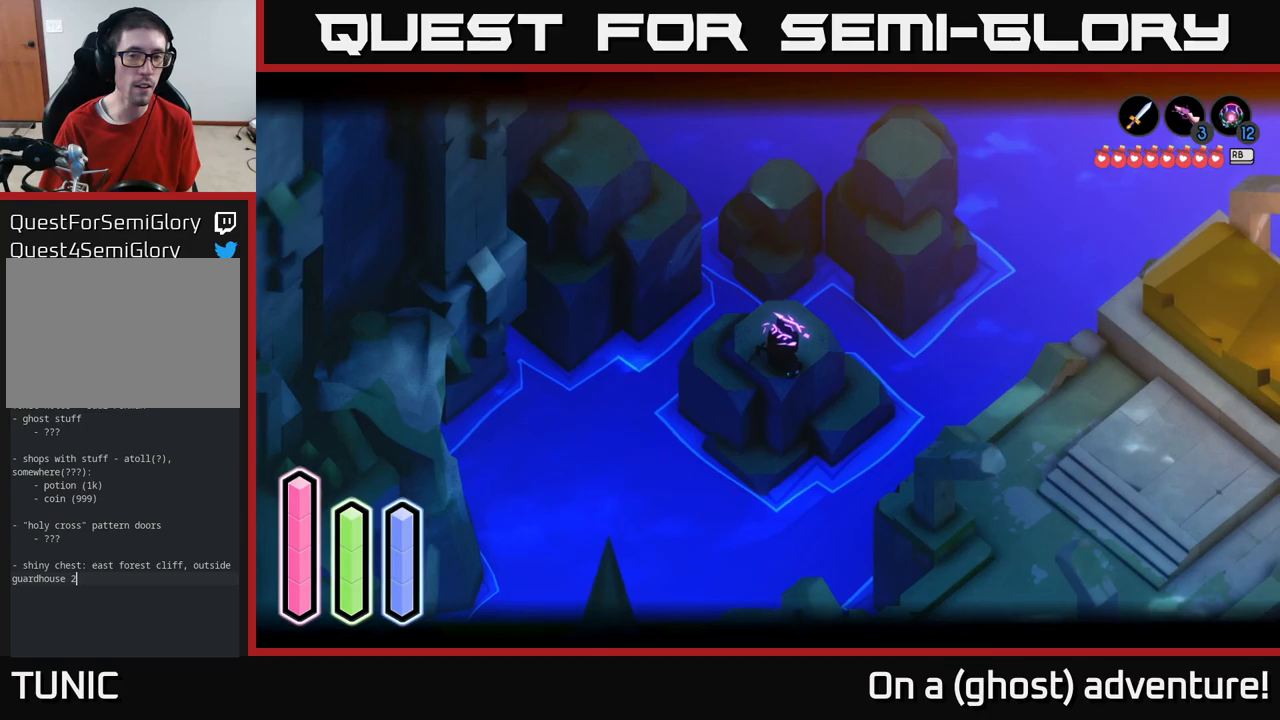
{"buttons": [], "left_stick": "right", "right_stick": "center", "events": [[283, "left_stick", "right"], [383, "L2", "up"]]}
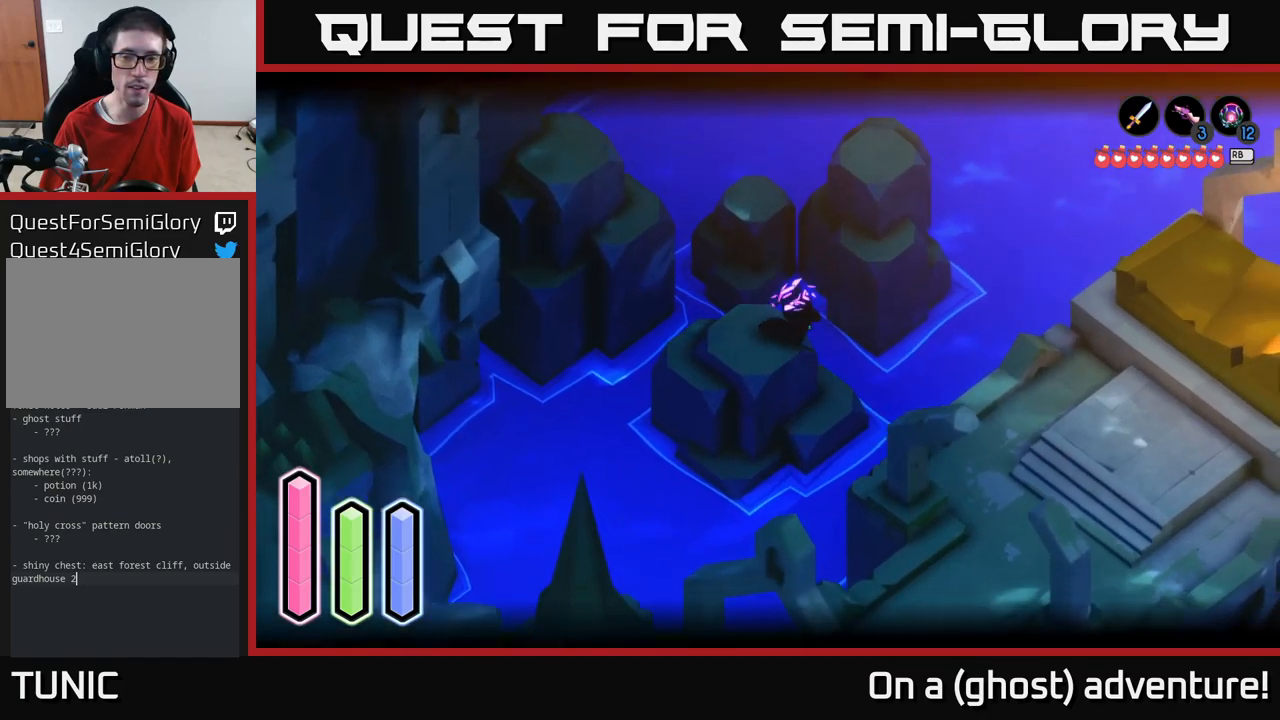
{"buttons": [], "left_stick": "down-right", "right_stick": "center", "events": [[50, "left_stick", "down-right"], [66, "A", "down"], [266, "A", "up"]]}
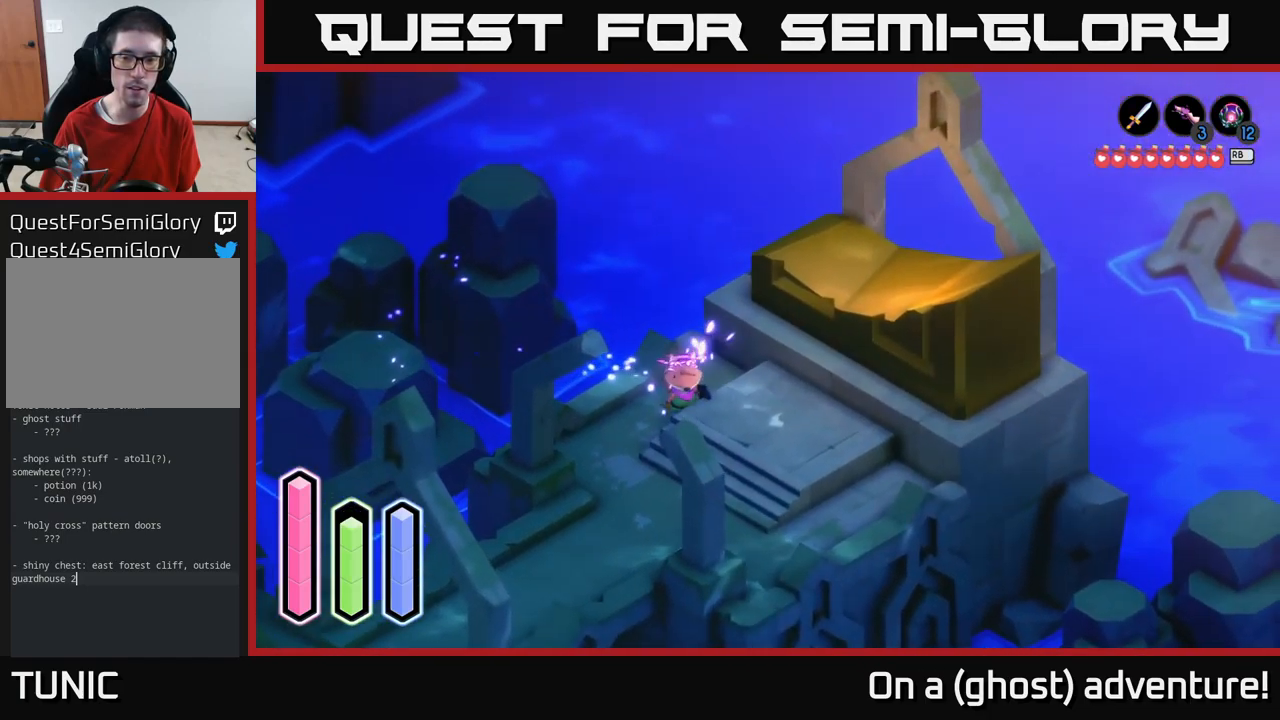
{"buttons": ["A"], "left_stick": "down-right", "right_stick": "center", "events": [[266, "left_stick", "down"], [300, "A", "down"], [416, "left_stick", "down-right"]]}
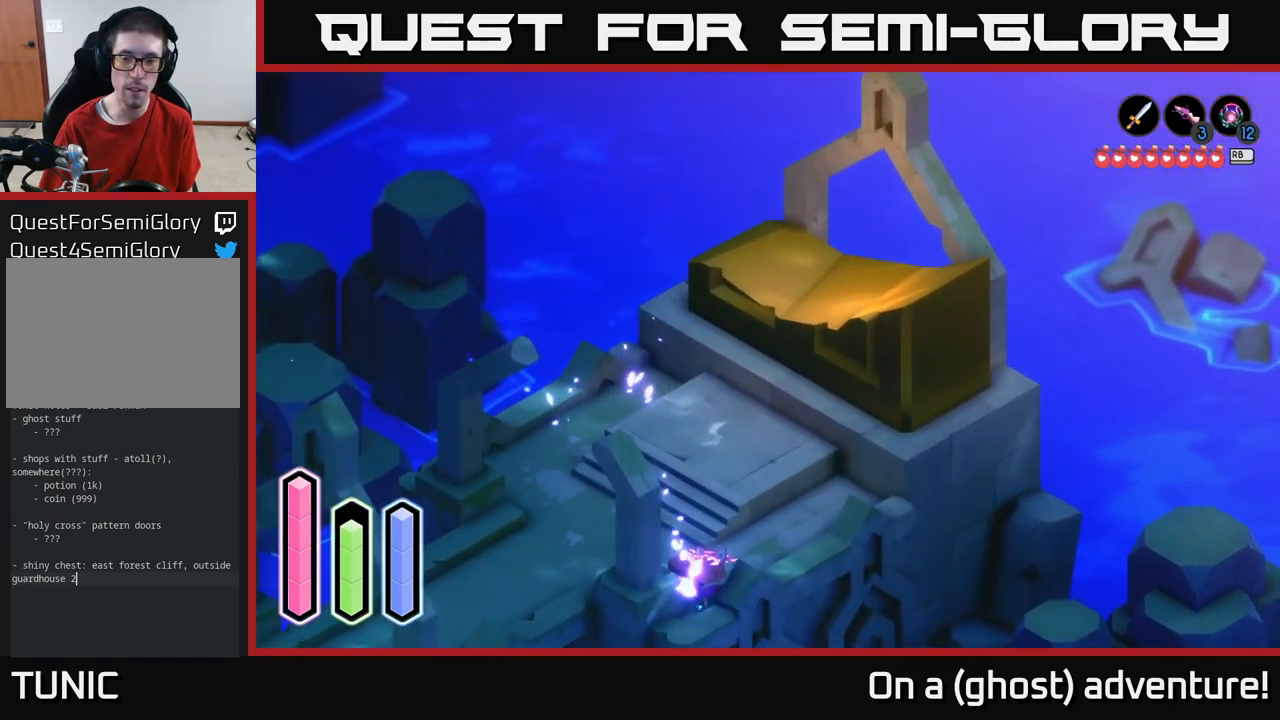
{"buttons": ["L2"], "left_stick": "right", "right_stick": "center", "events": [[300, "A", "up"], [333, "L2", "down"], [333, "left_stick", "right"]]}
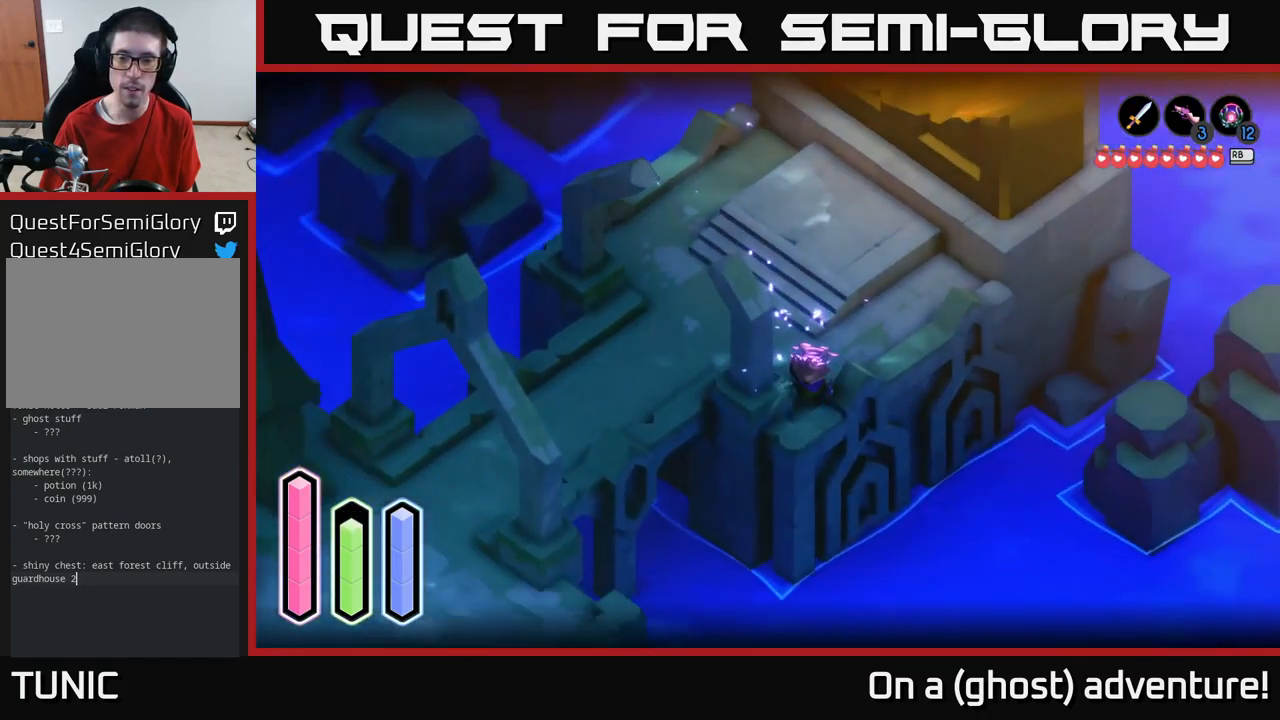
{"buttons": ["L2"], "left_stick": "up-right", "right_stick": "center", "events": [[216, "left_stick", "up-right"]]}
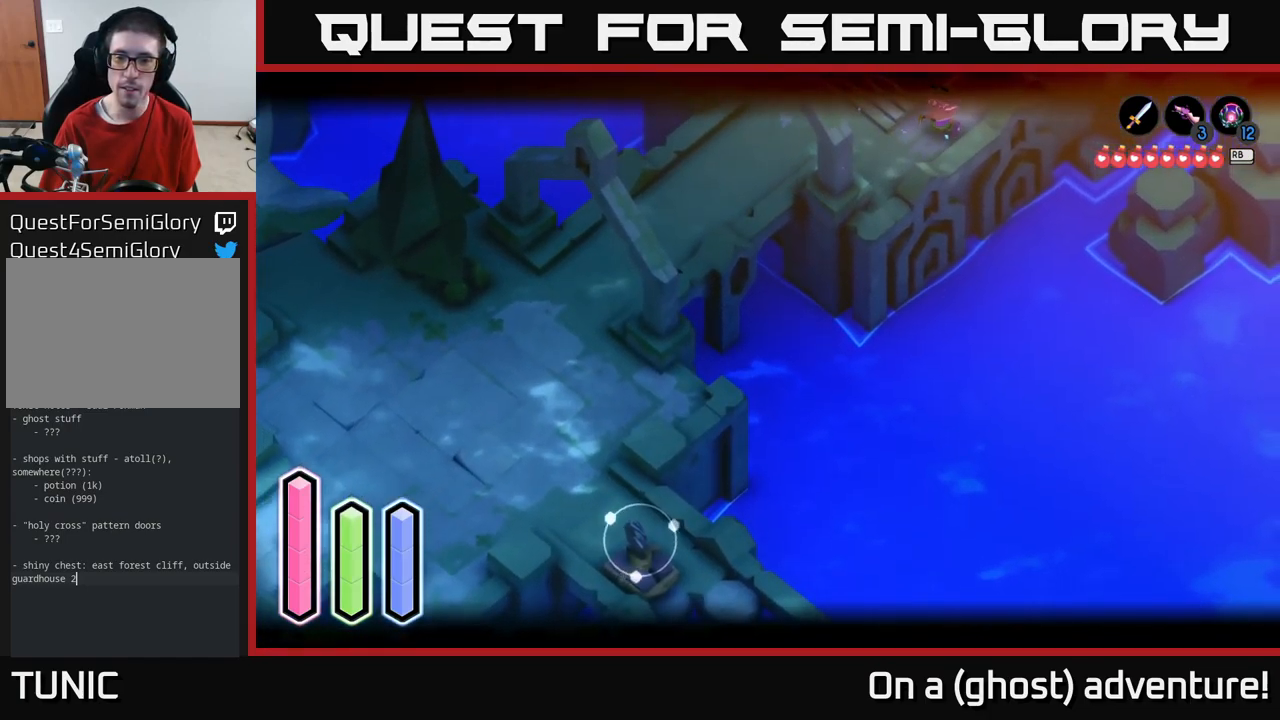
{"buttons": ["L2"], "left_stick": "center", "right_stick": "center", "events": [[50, "left_stick", "right"], [200, "left_stick", "center"]]}
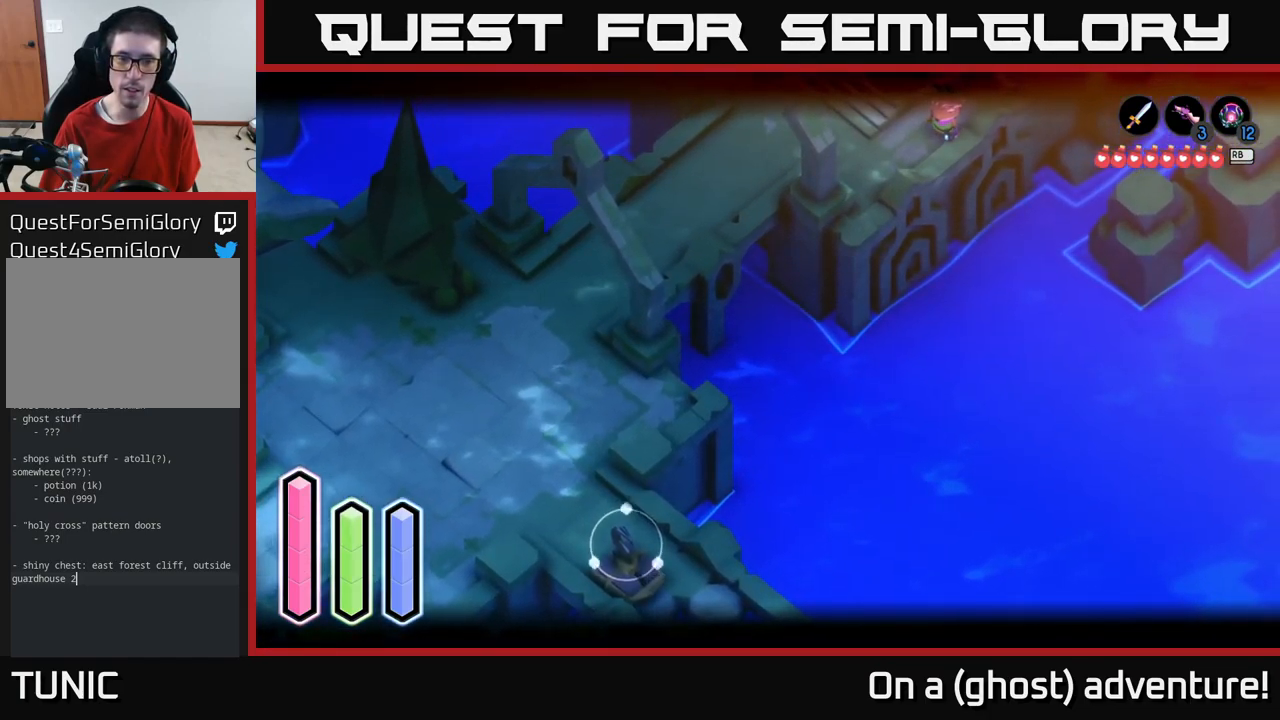
{"buttons": ["L2"], "left_stick": "center", "right_stick": "center", "events": []}
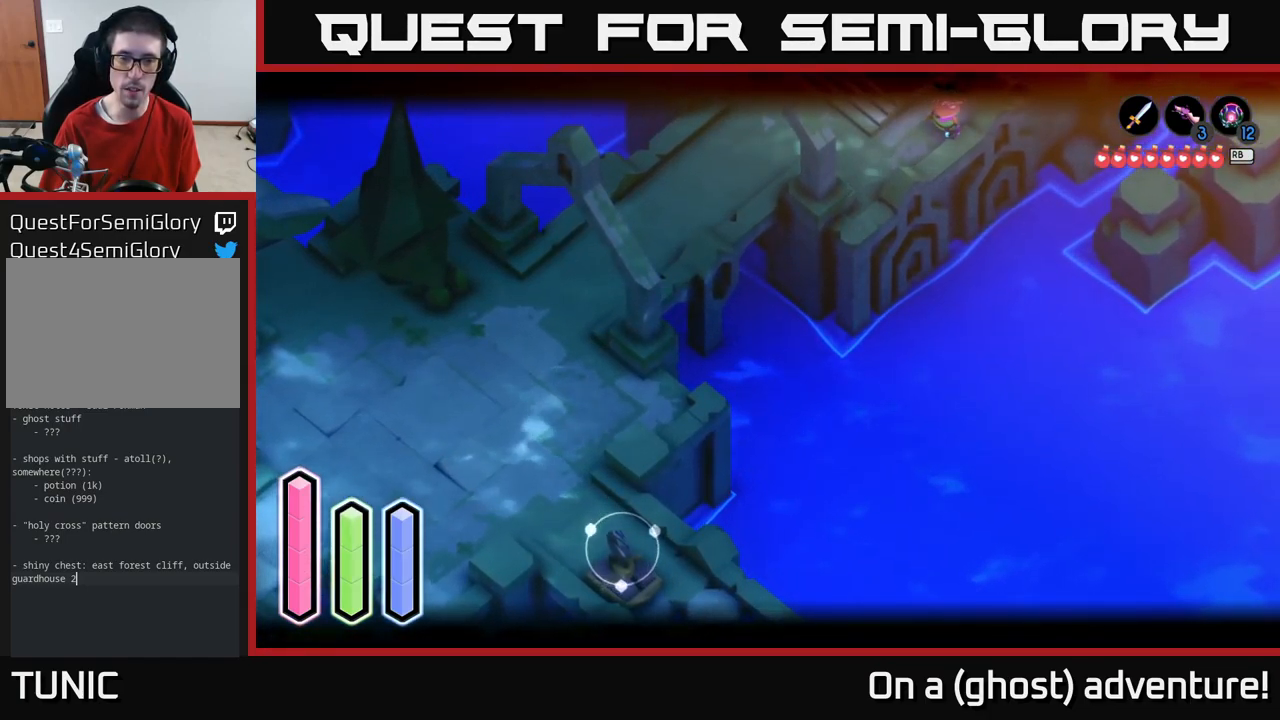
{"buttons": ["A"], "left_stick": "down-left", "right_stick": "center", "events": [[16, "left_stick", "left"], [200, "L2", "up"], [216, "A", "down"], [466, "left_stick", "down-left"]]}
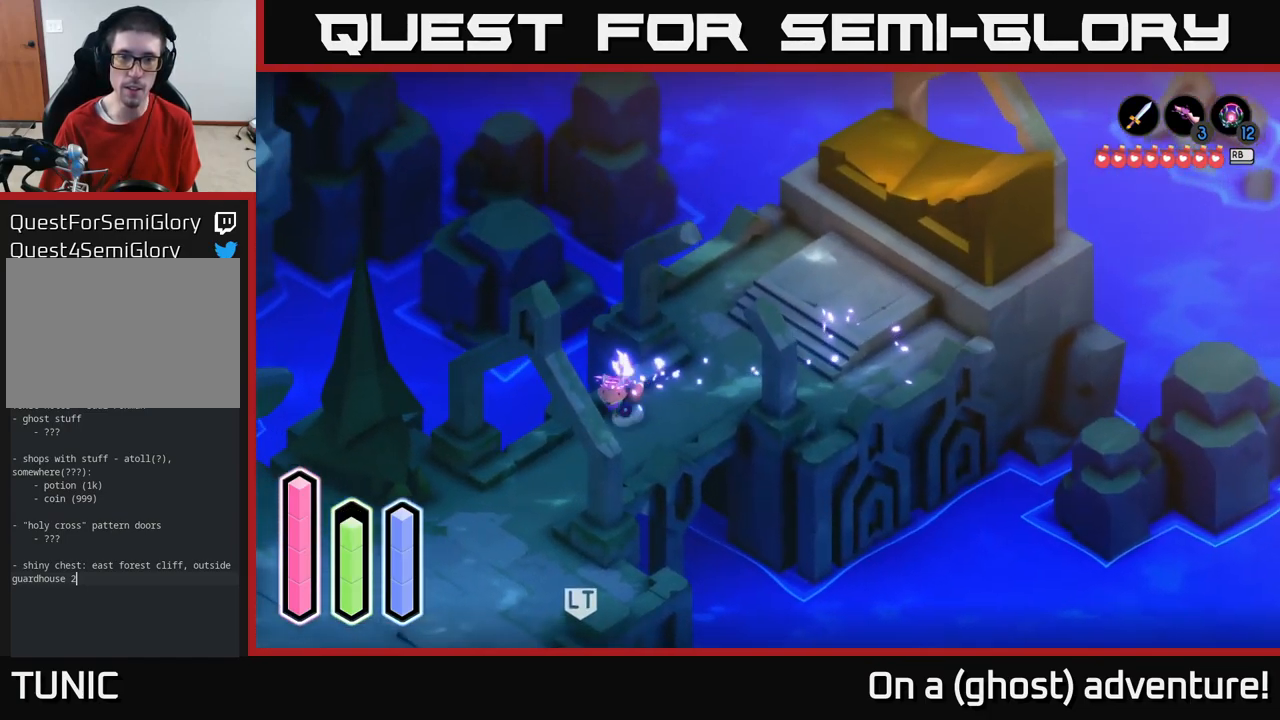
{"buttons": ["A"], "left_stick": "down", "right_stick": "center", "events": [[183, "left_stick", "down"]]}
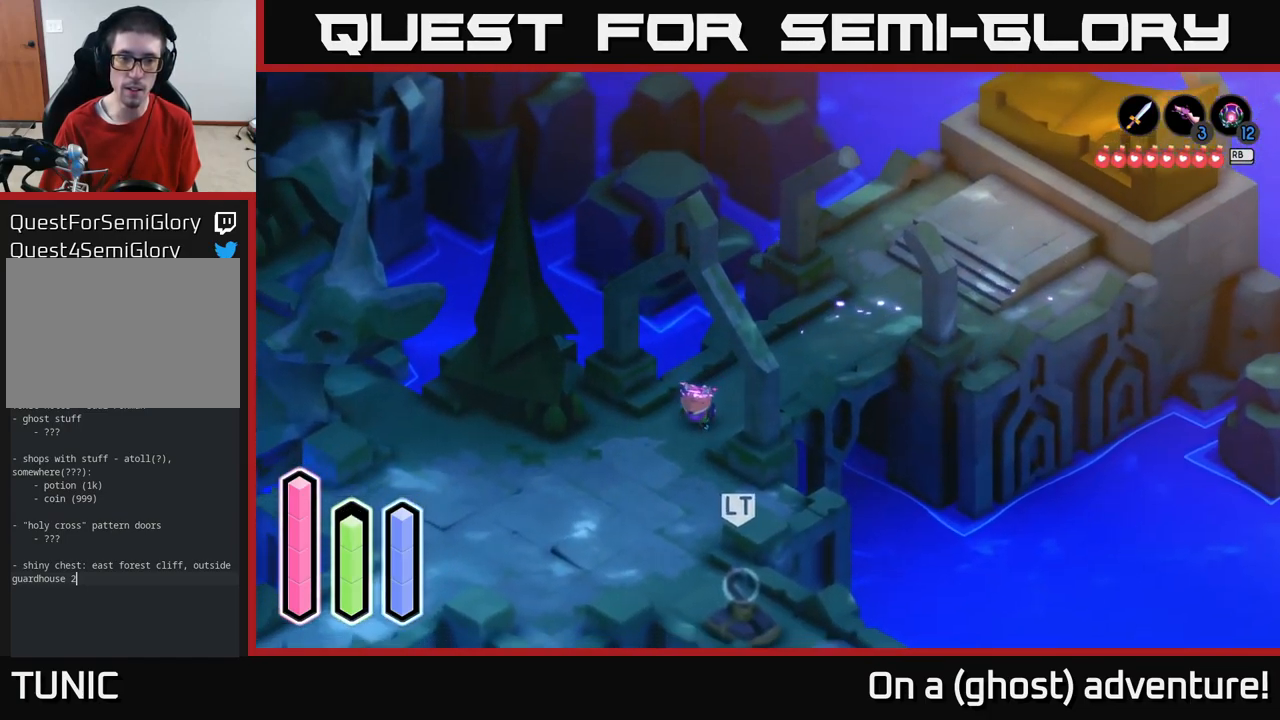
{"buttons": ["A"], "left_stick": "down", "right_stick": "center", "events": []}
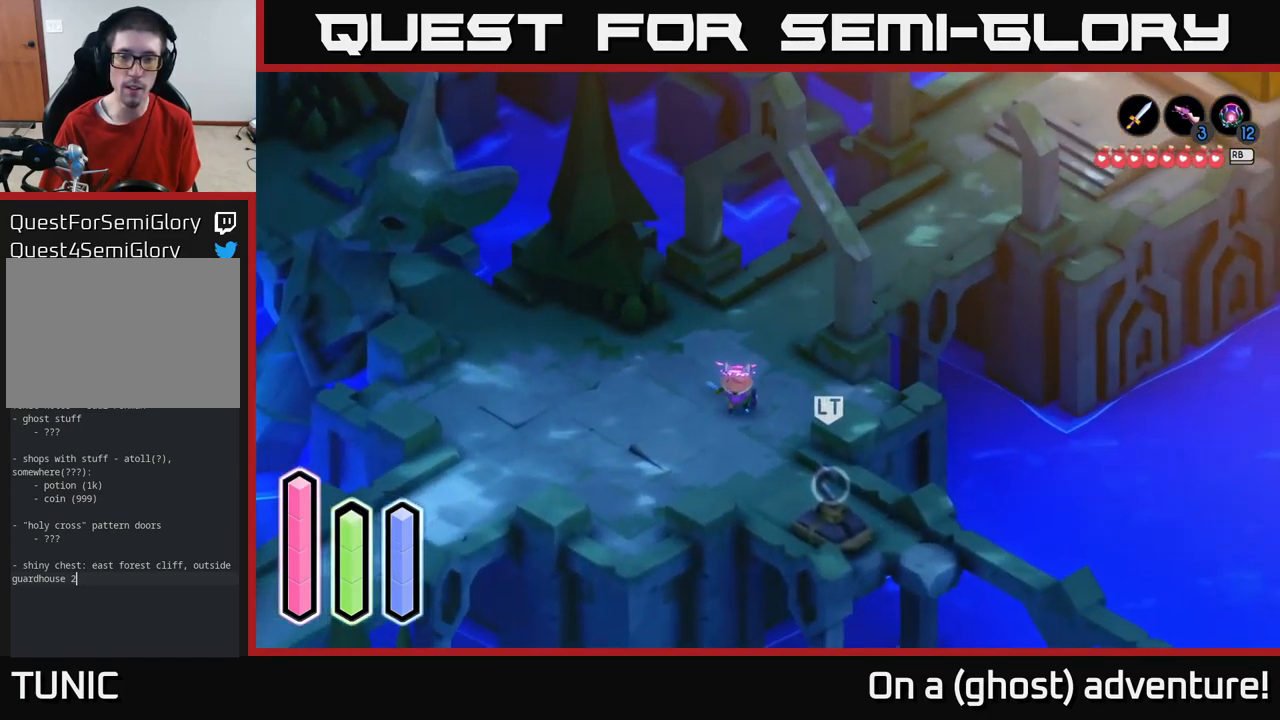
{"buttons": ["A"], "left_stick": "down", "right_stick": "center", "events": [[33, "left_stick", "down-right"], [467, "left_stick", "down"]]}
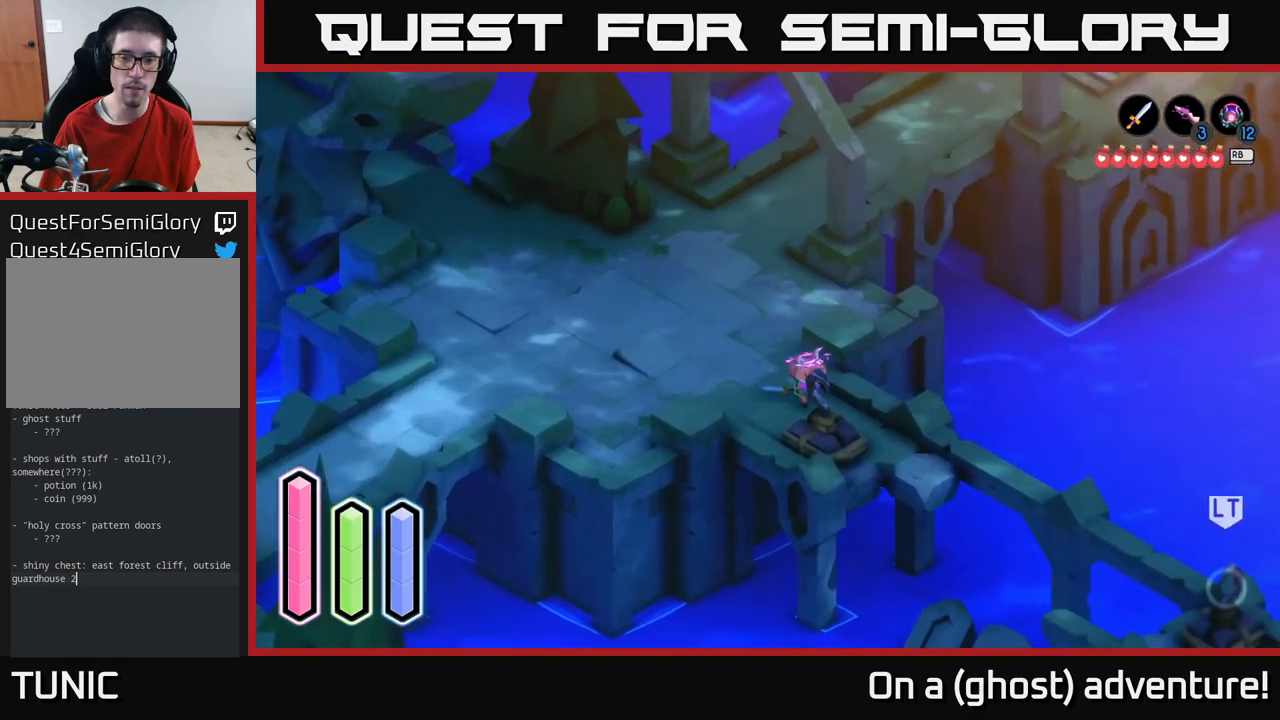
{"buttons": ["A"], "left_stick": "left", "right_stick": "center", "events": [[33, "left_stick", "down-left"], [117, "left_stick", "left"]]}
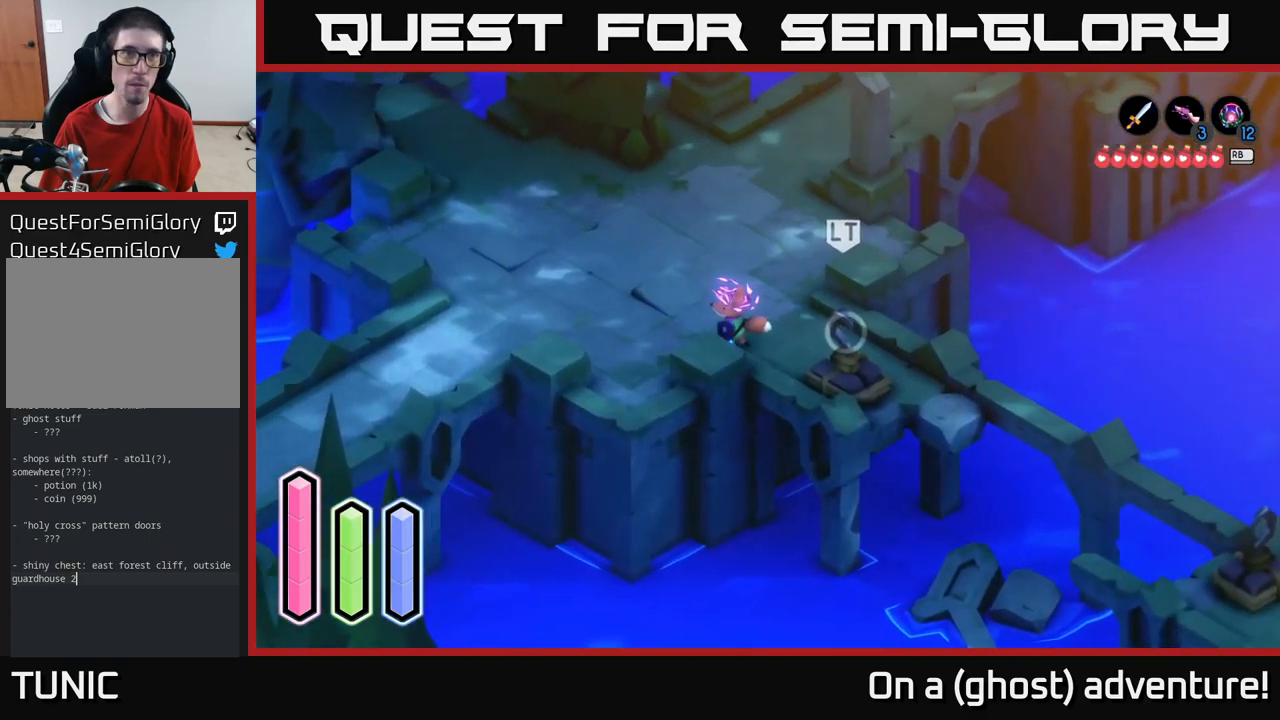
{"buttons": ["A"], "left_stick": "left", "right_stick": "center", "events": []}
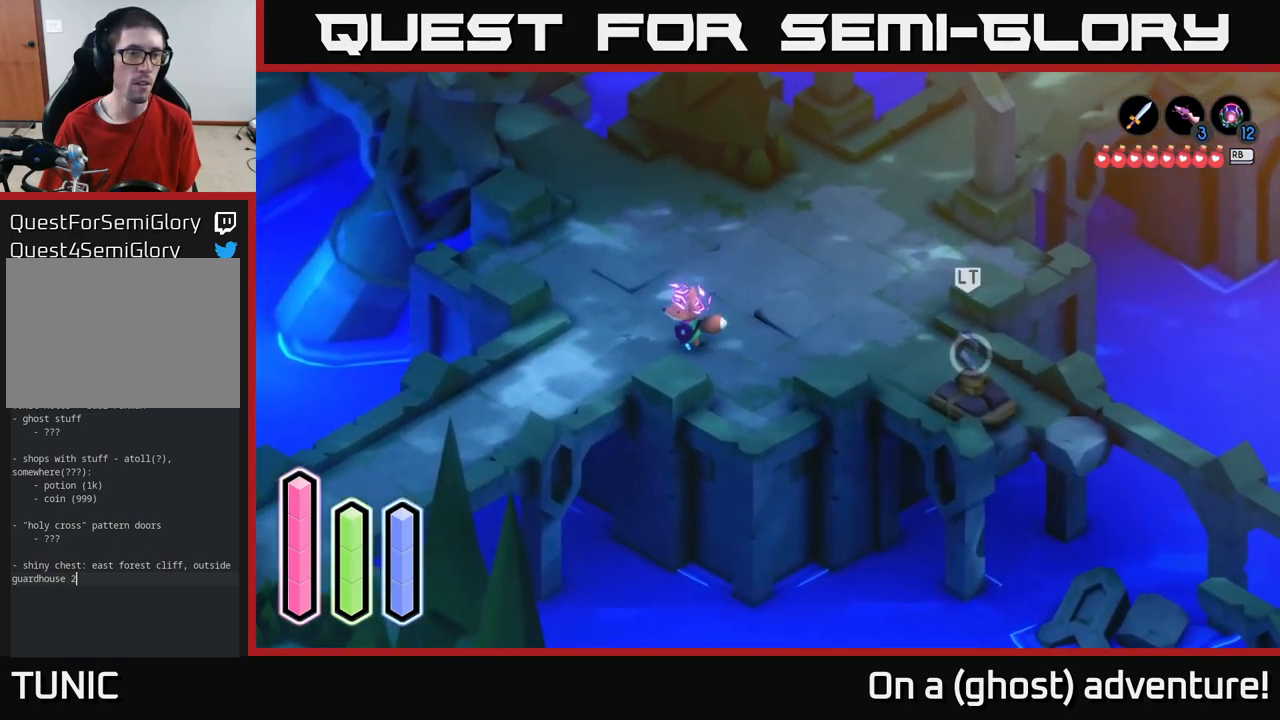
{"buttons": ["A"], "left_stick": "down-left", "right_stick": "center", "events": [[133, "left_stick", "down-left"]]}
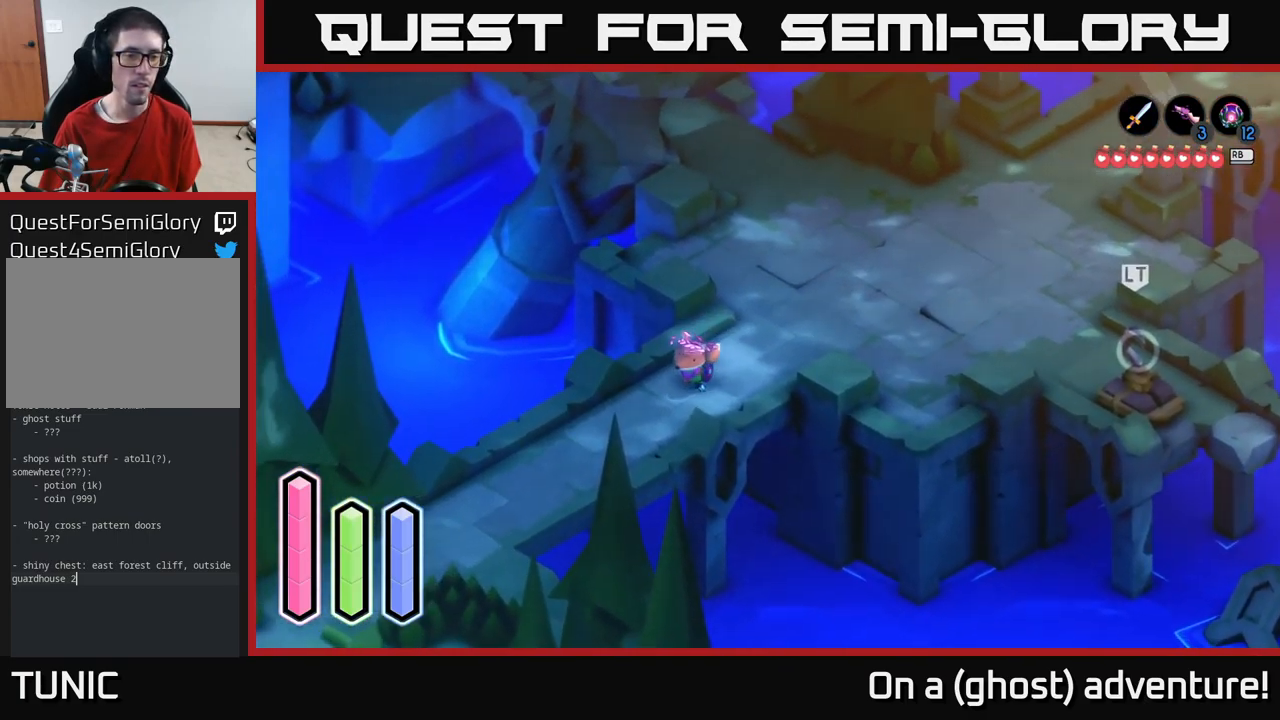
{"buttons": ["A"], "left_stick": "down-left", "right_stick": "center", "events": []}
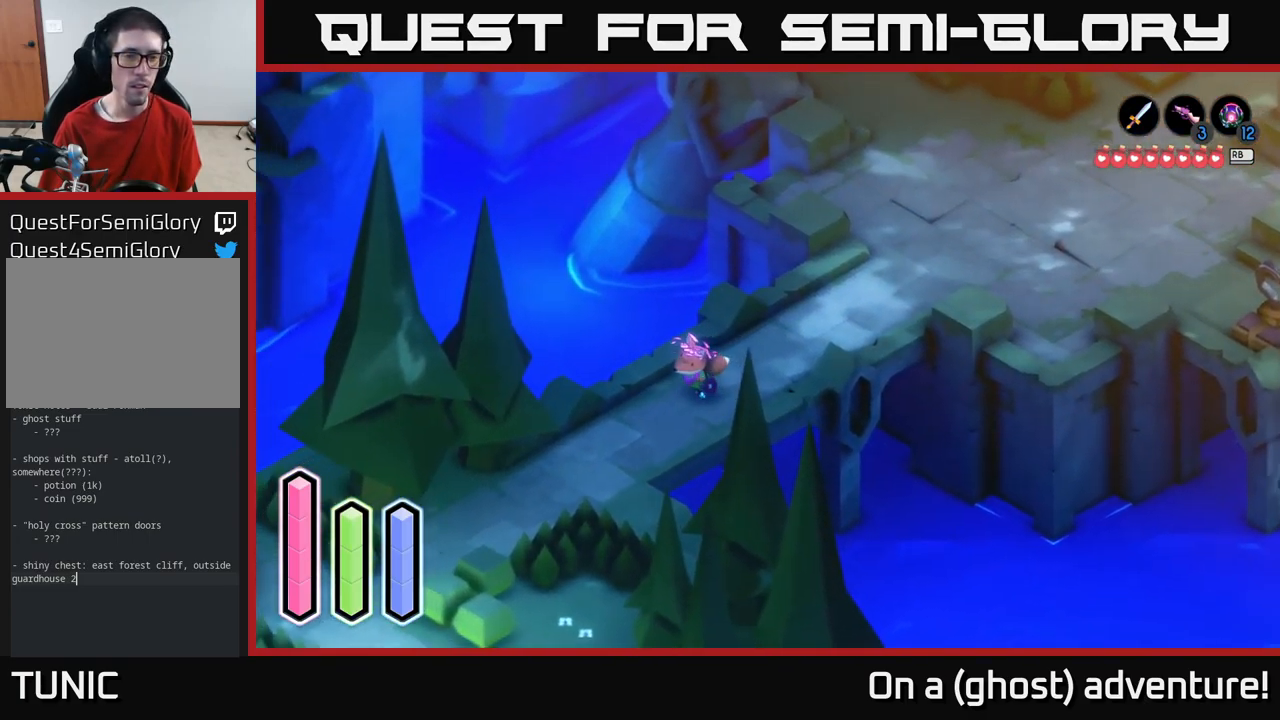
{"buttons": ["A"], "left_stick": "down-left", "right_stick": "center", "events": []}
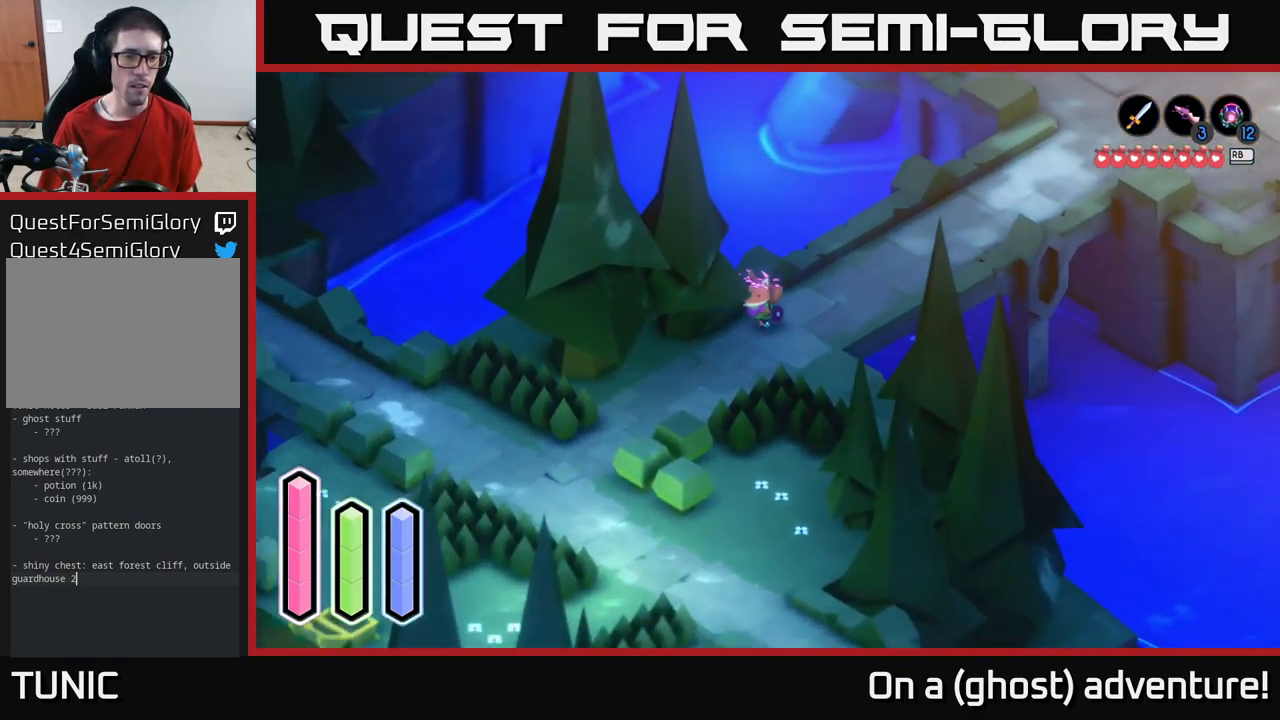
{"buttons": ["A"], "left_stick": "center", "right_stick": "center", "events": [[183, "left_stick", "down"], [367, "left_stick", "center"]]}
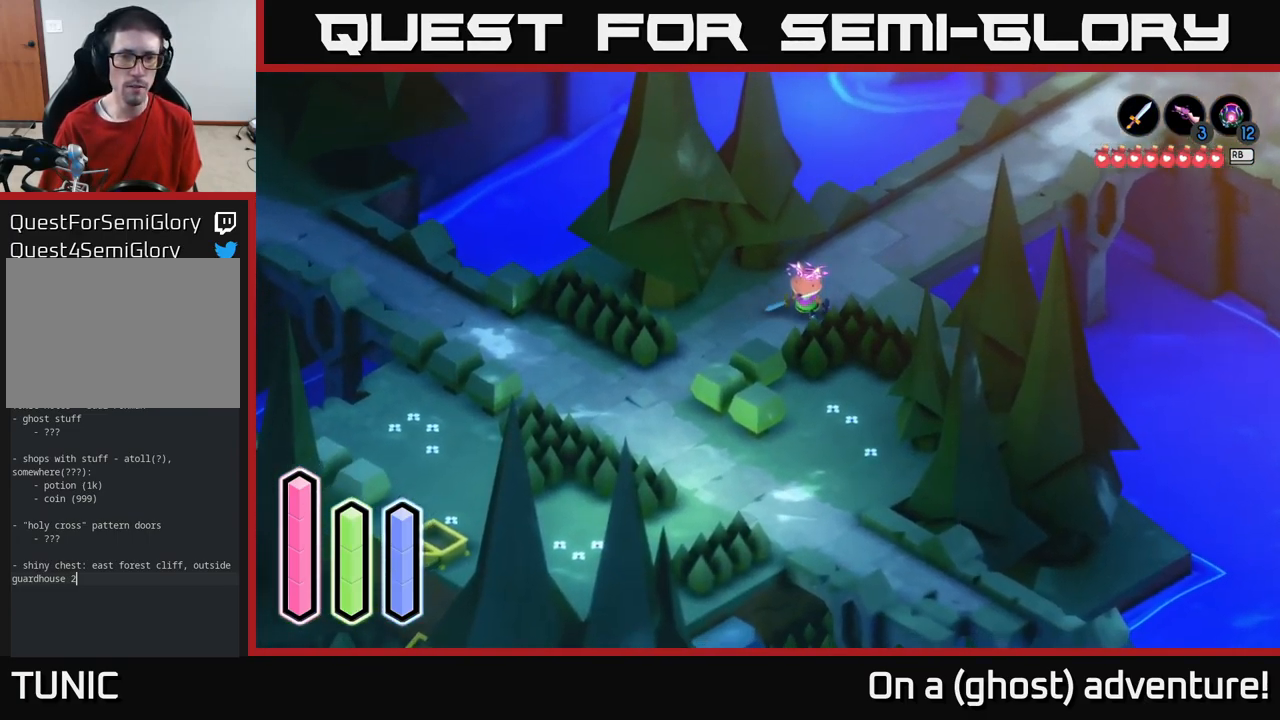
{"buttons": ["A"], "left_stick": "up-left", "right_stick": "center", "events": [[217, "left_stick", "up-left"]]}
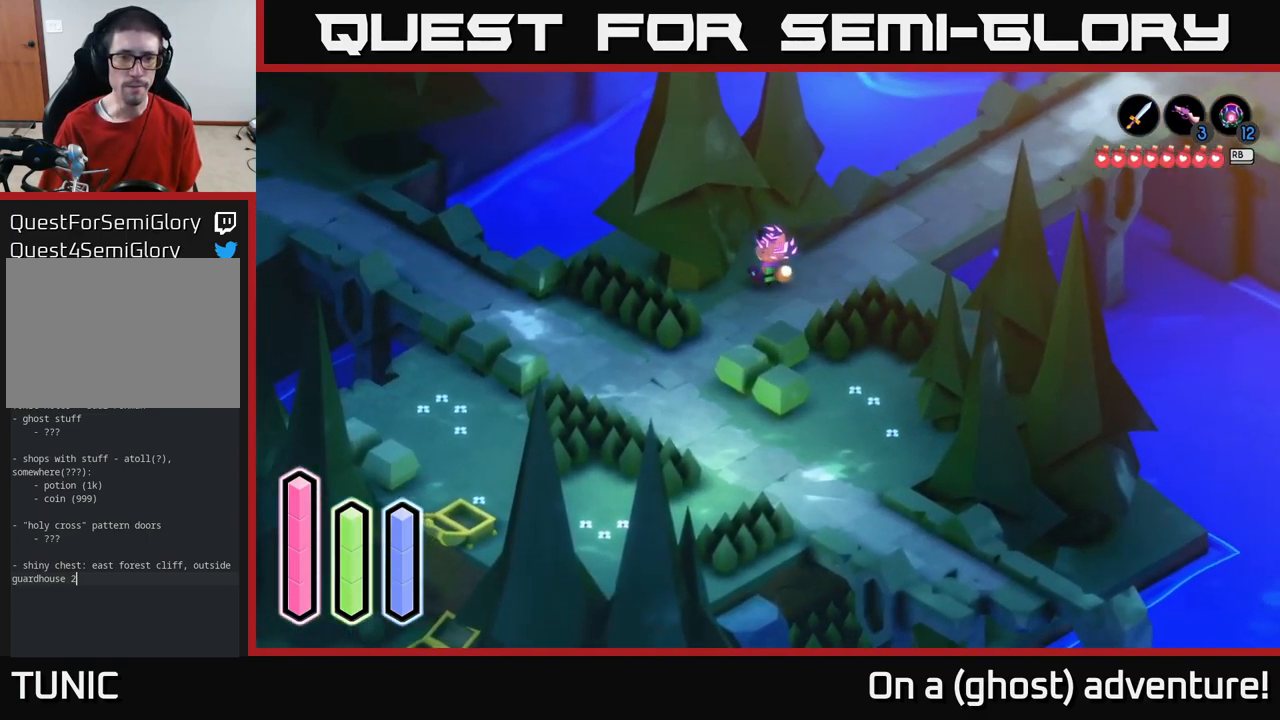
{"buttons": ["A"], "left_stick": "up-left", "right_stick": "center", "events": []}
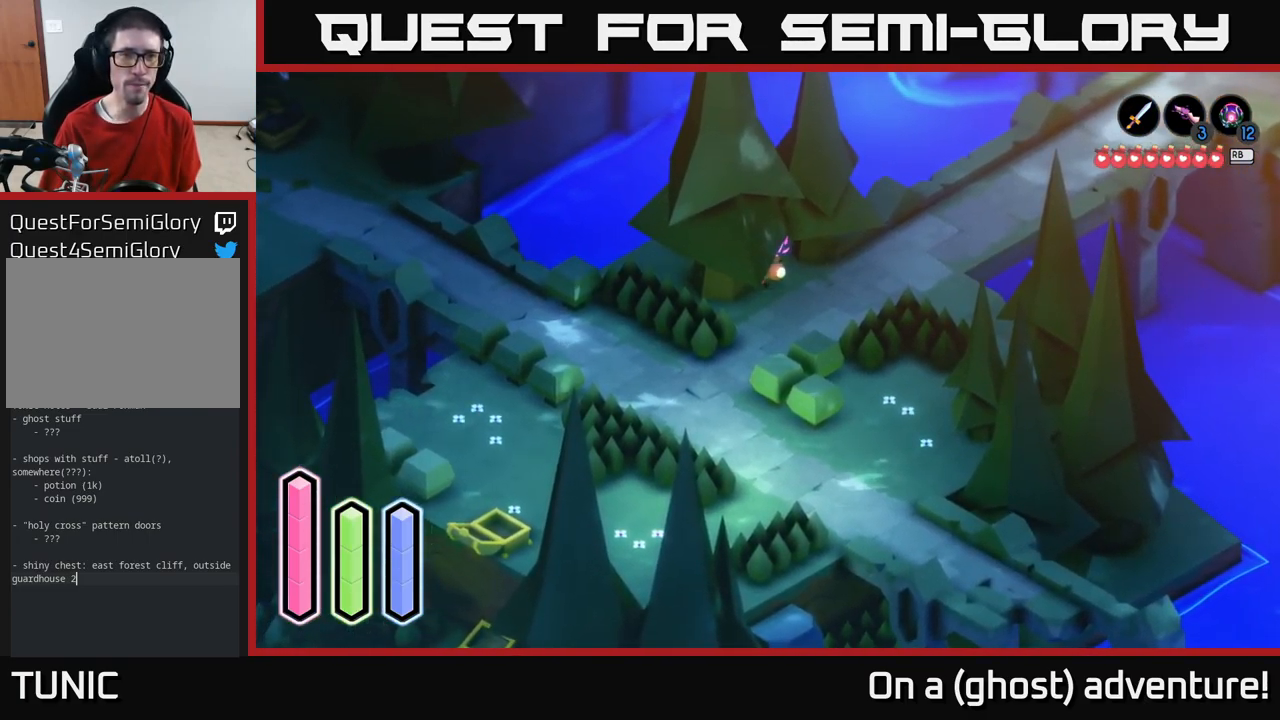
{"buttons": ["L2"], "left_stick": "up-left", "right_stick": "center", "events": [[217, "A", "up"], [450, "L2", "down"]]}